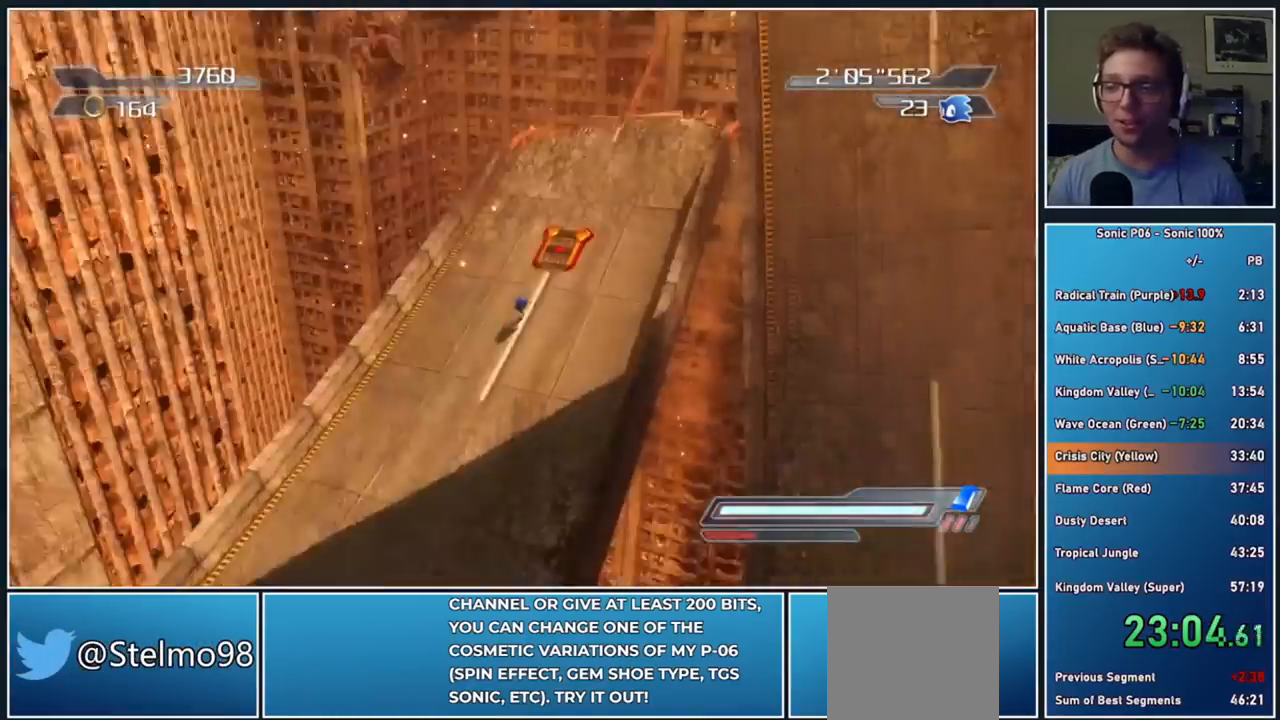
Gameplay with a controller (Xbox layout); each line is a JSON object with the inputs held at the frame after it. "events" lists button and stick changes between this image and that frame as [ms after this image, input, new state], when the widget could be followed in between.
{"buttons": [], "left_stick": "up", "right_stick": "center", "events": []}
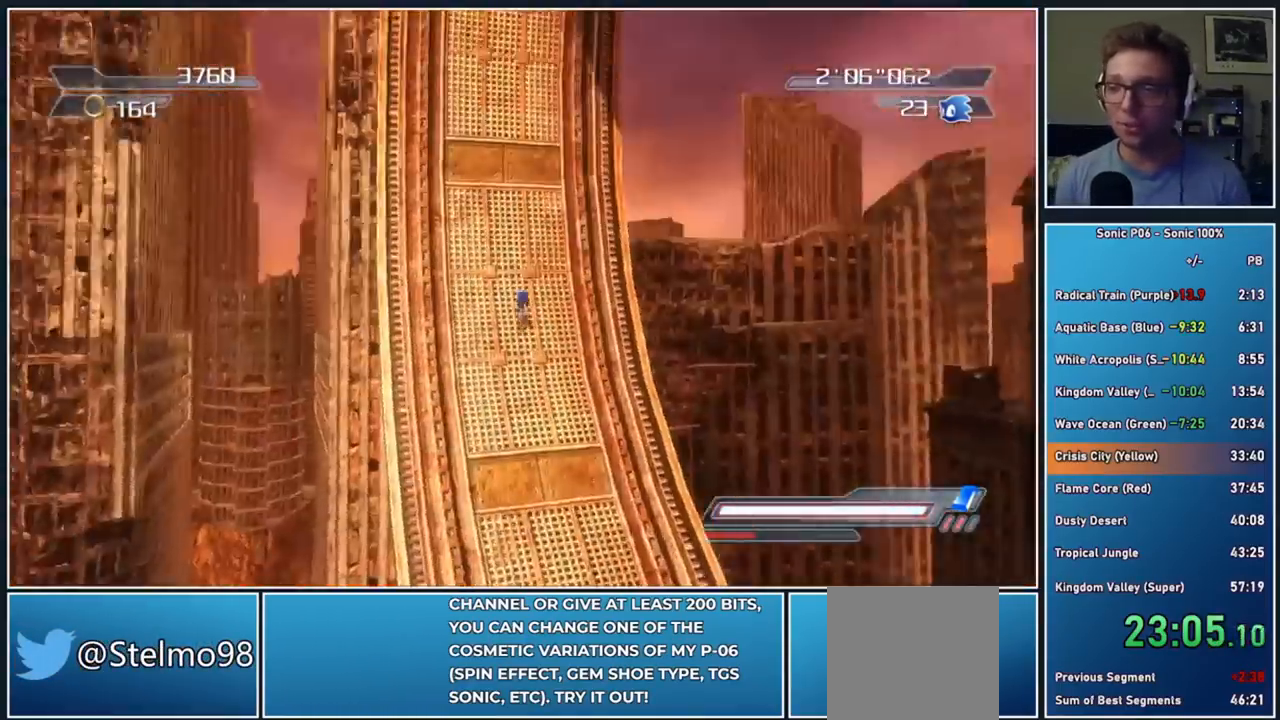
{"buttons": [], "left_stick": "up", "right_stick": "center", "events": []}
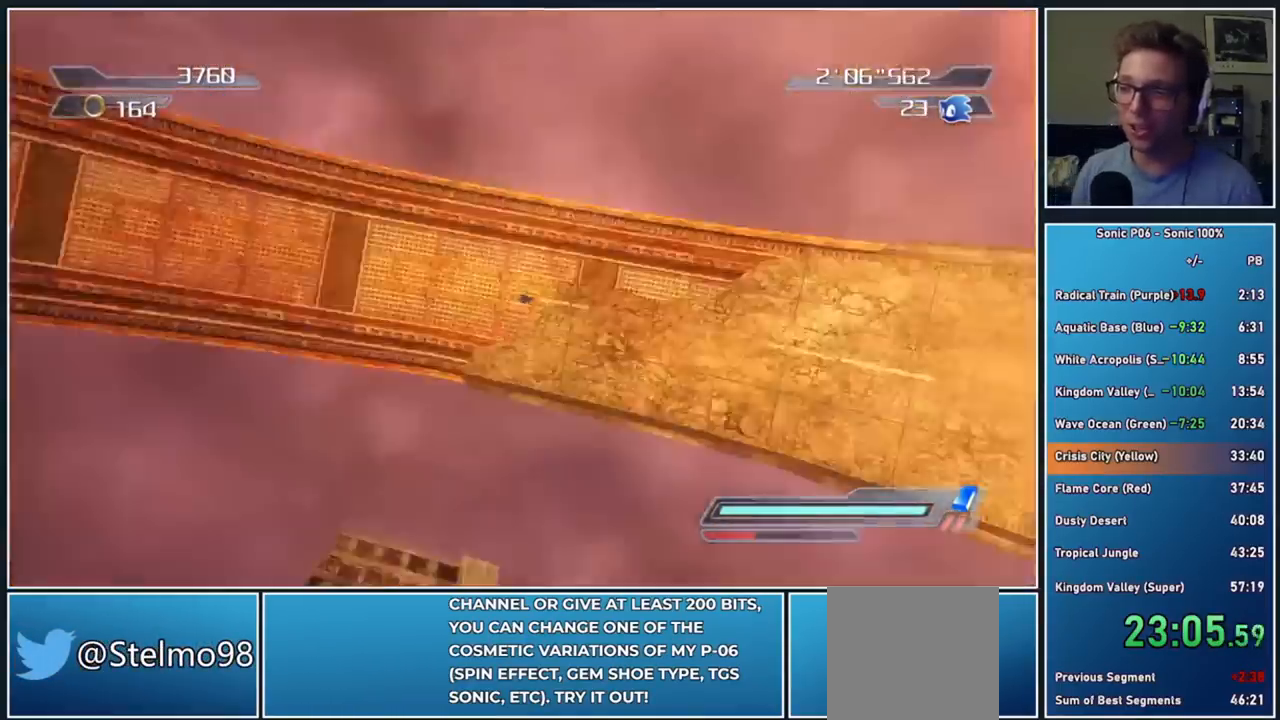
{"buttons": [], "left_stick": "up", "right_stick": "center", "events": []}
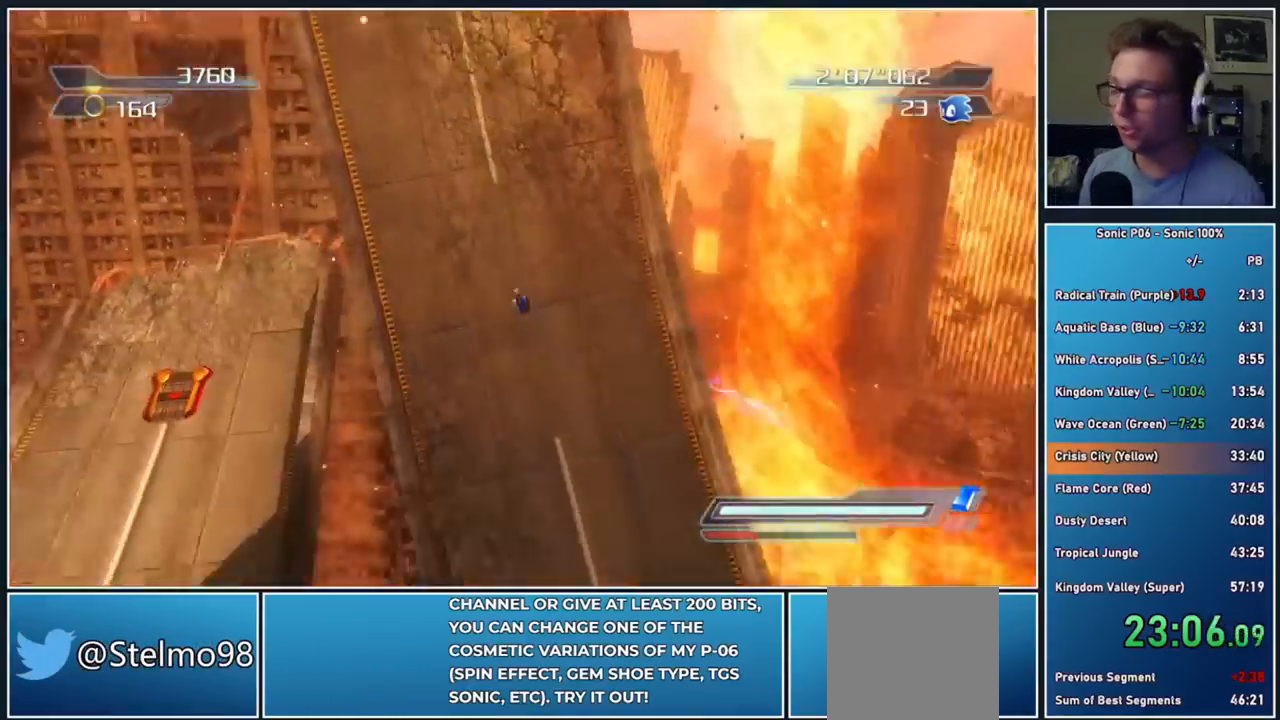
{"buttons": [], "left_stick": "up", "right_stick": "center", "events": []}
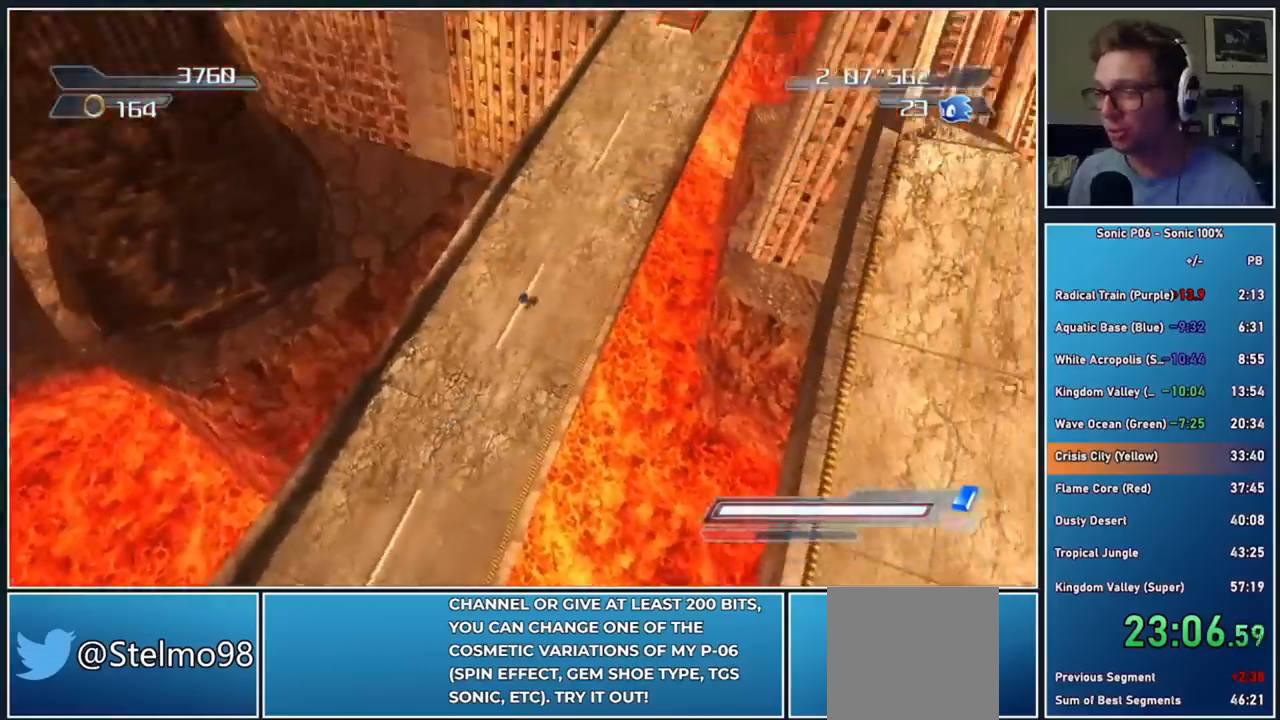
{"buttons": [], "left_stick": "up", "right_stick": "center", "events": []}
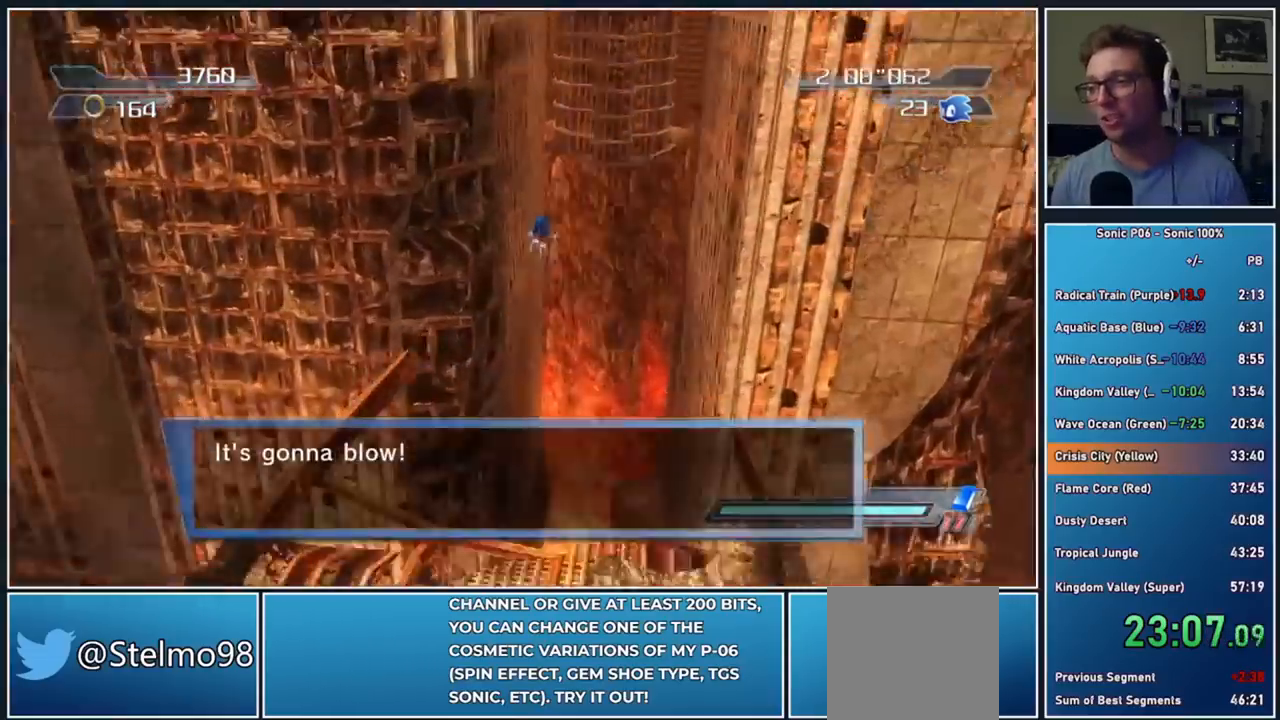
{"buttons": [], "left_stick": "up", "right_stick": "center", "events": []}
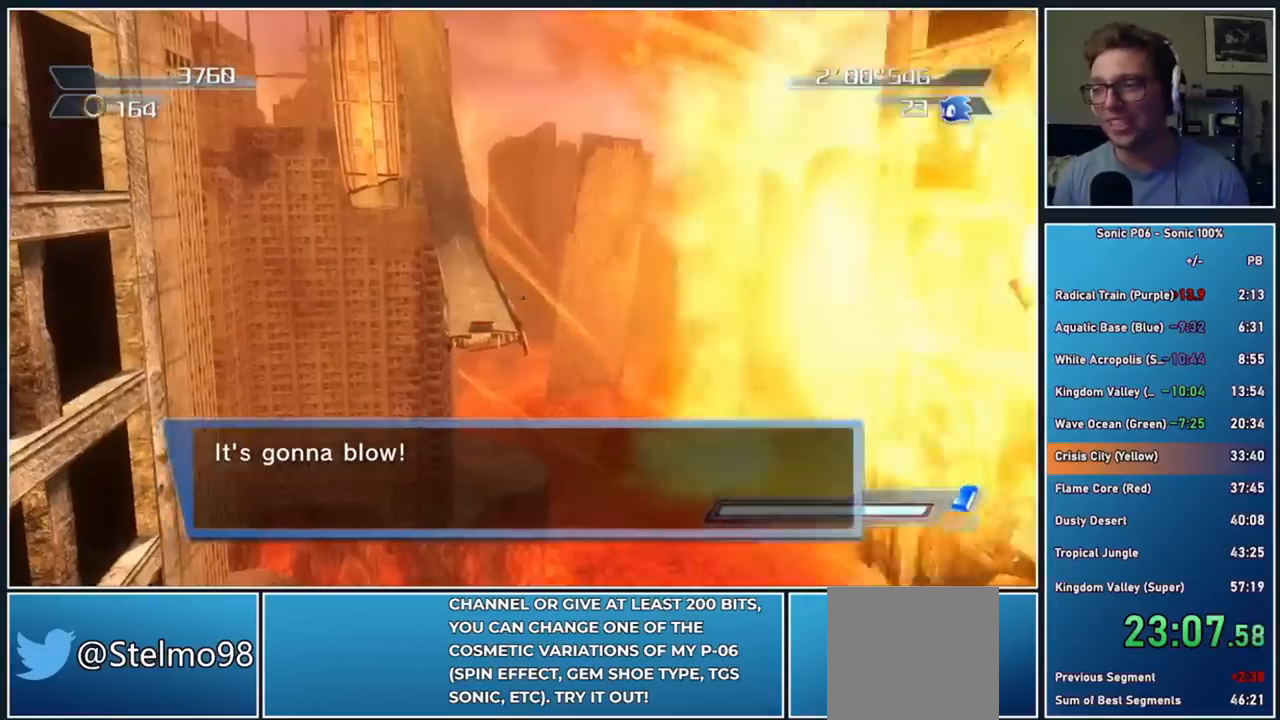
{"buttons": [], "left_stick": "up", "right_stick": "center", "events": []}
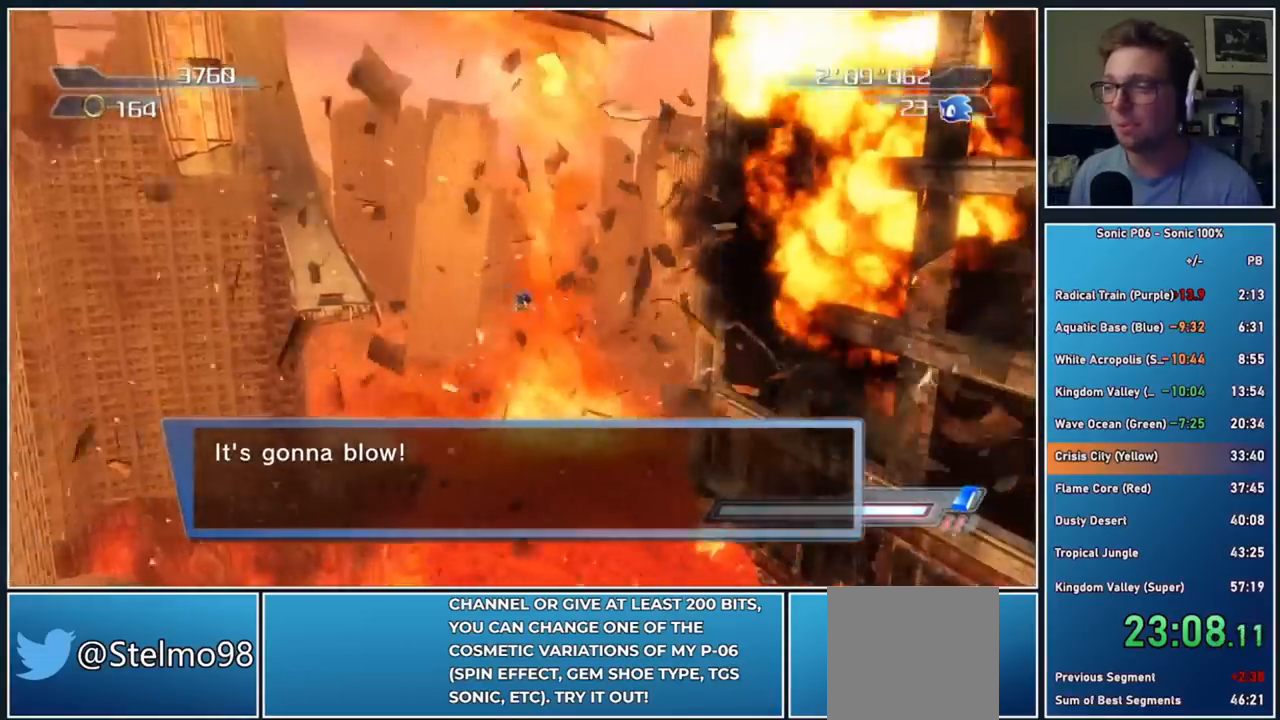
{"buttons": [], "left_stick": "up", "right_stick": "center", "events": []}
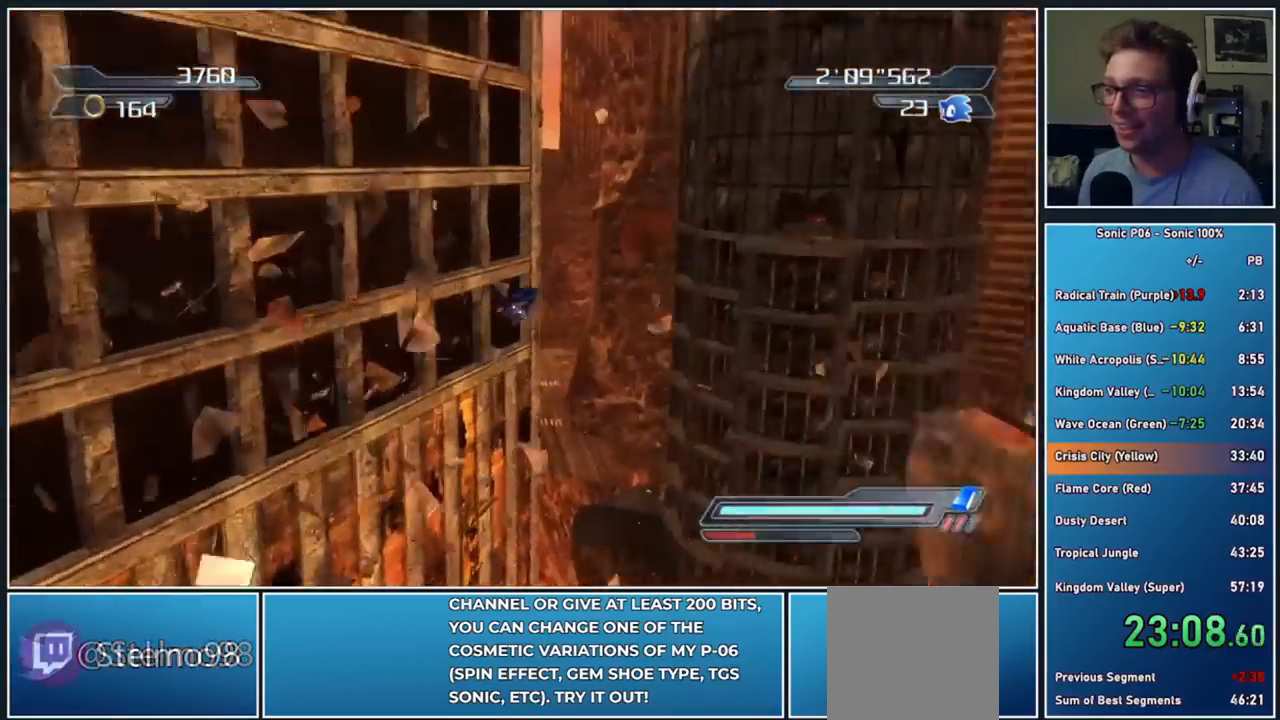
{"buttons": [], "left_stick": "up", "right_stick": "center", "events": []}